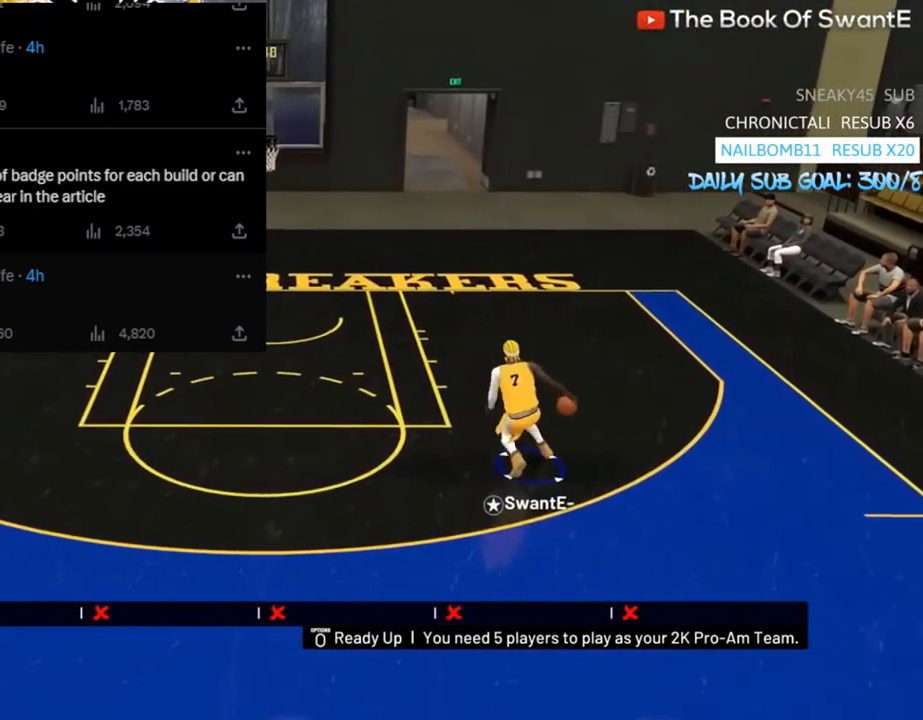
Gameplay with a controller (PlayStation layout); each line is a JSON object with the inputs held at the frame after it. "events" lists button and stick changes between this image and that frame as [ms after this image, input, new state], when the widget could be followed in between.
{"buttons": ["R2"], "left_stick": "up-right", "right_stick": "center", "events": [[200, "right_stick", "right"], [300, "right_stick", "center"], [367, "R2", "down"], [467, "left_stick", "up-right"]]}
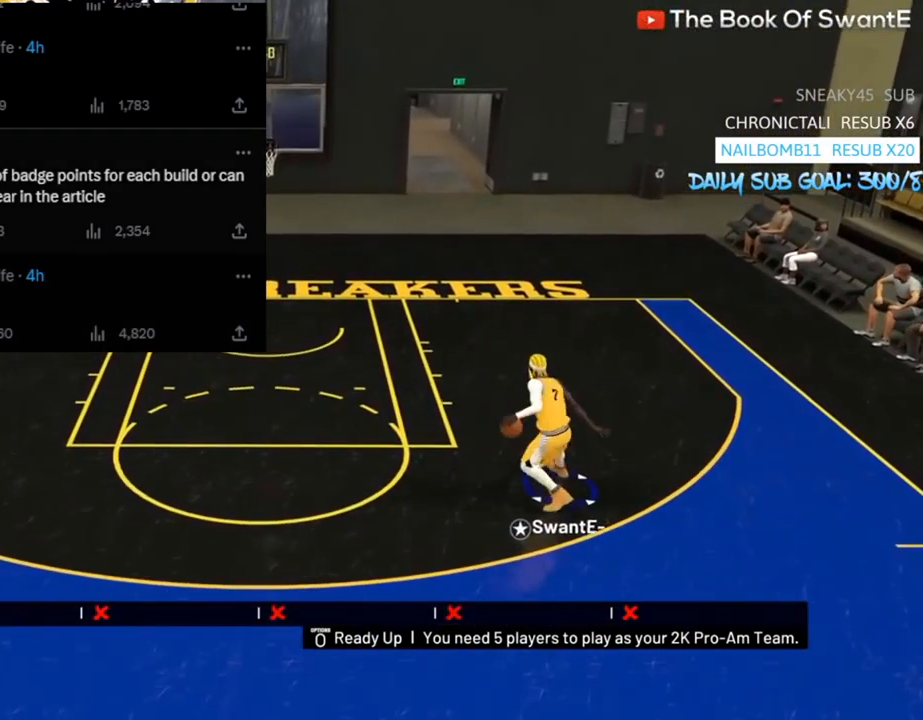
{"buttons": [], "left_stick": "up-right", "right_stick": "up", "events": [[200, "right_stick", "right"], [300, "R2", "up"], [367, "right_stick", "down"], [467, "right_stick", "up"]]}
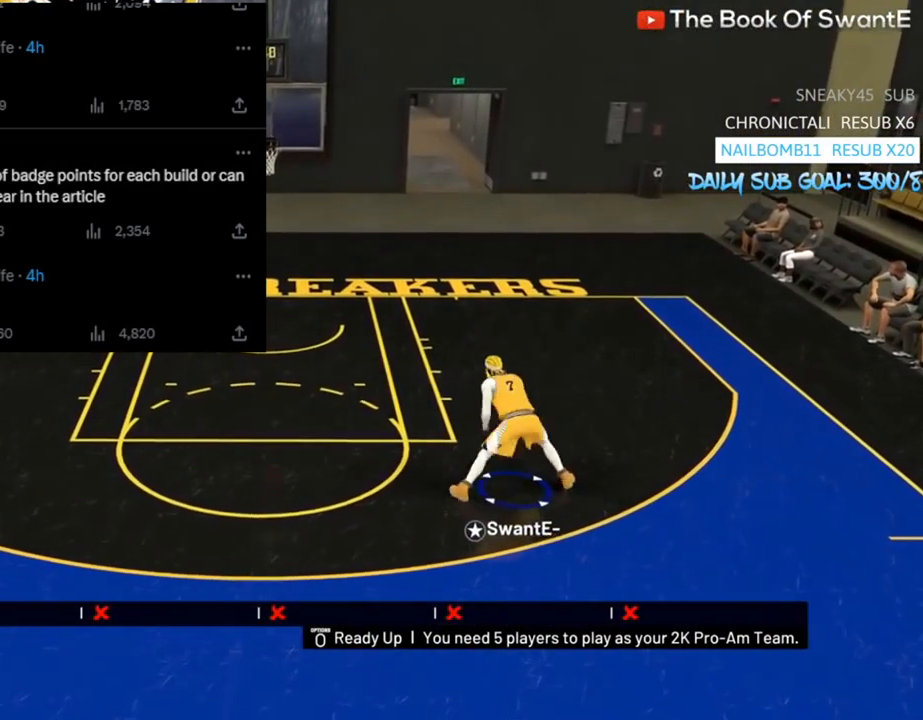
{"buttons": [], "left_stick": "center", "right_stick": "center", "events": [[67, "R2", "down"], [67, "right_stick", "center"], [267, "left_stick", "center"], [267, "right_stick", "right"], [400, "right_stick", "center"], [433, "R2", "up"]]}
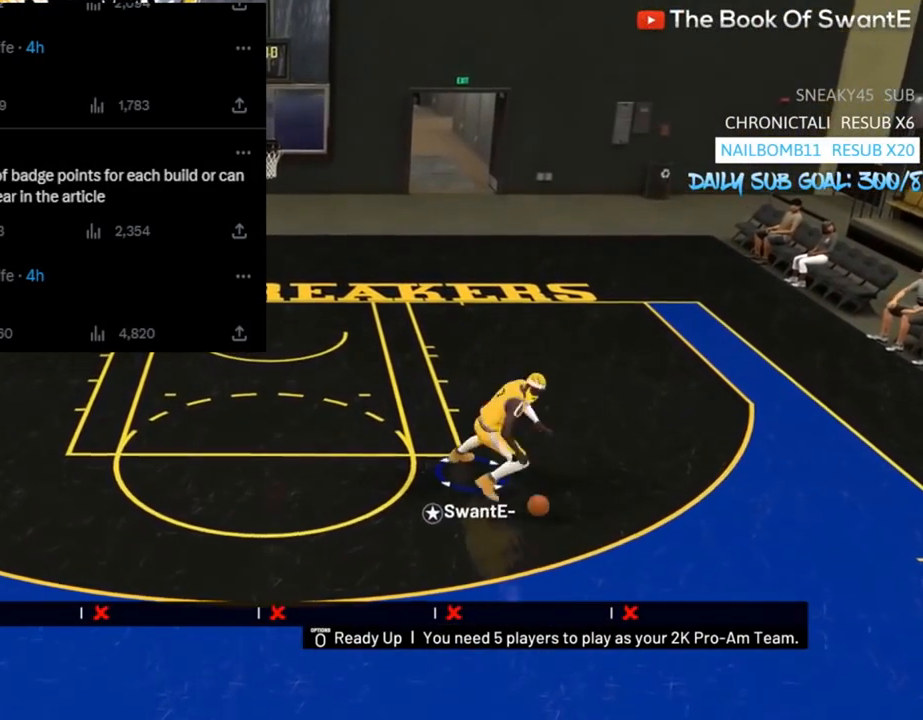
{"buttons": [], "left_stick": "center", "right_stick": "center", "events": []}
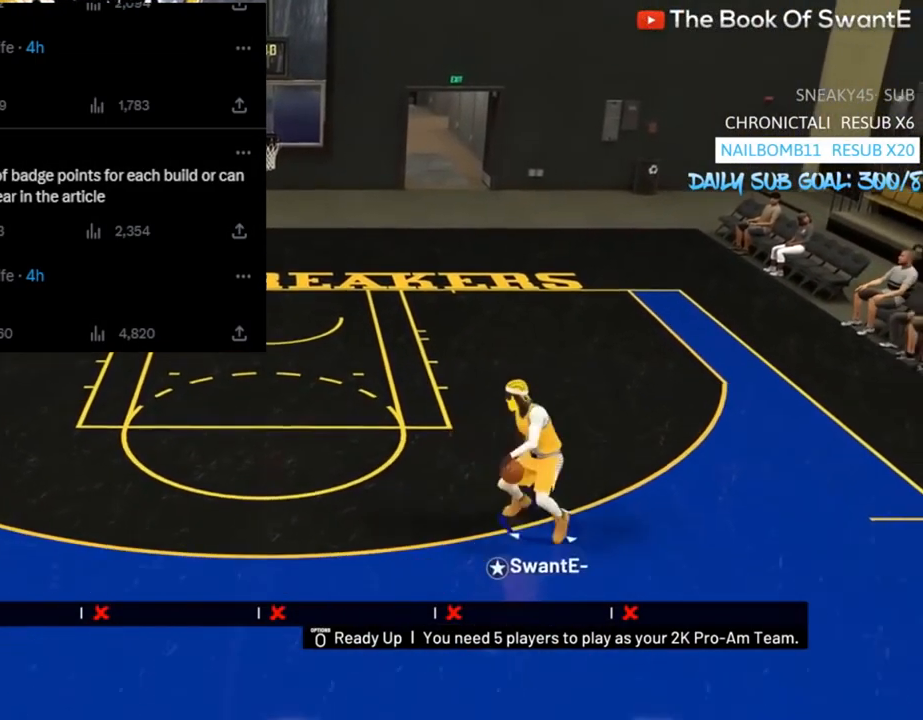
{"buttons": [], "left_stick": "up-left", "right_stick": "center", "events": [[300, "right_stick", "down"], [400, "right_stick", "center"], [500, "left_stick", "up-left"]]}
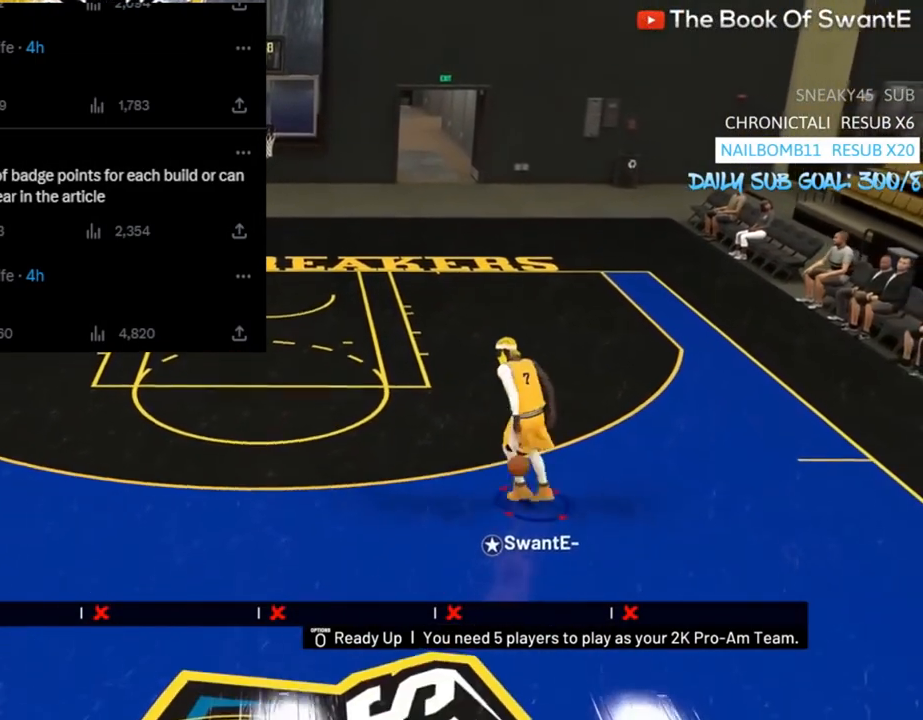
{"buttons": ["R2"], "left_stick": "left", "right_stick": "down-right", "events": [[33, "R2", "down"], [100, "left_stick", "left"], [467, "right_stick", "down-right"]]}
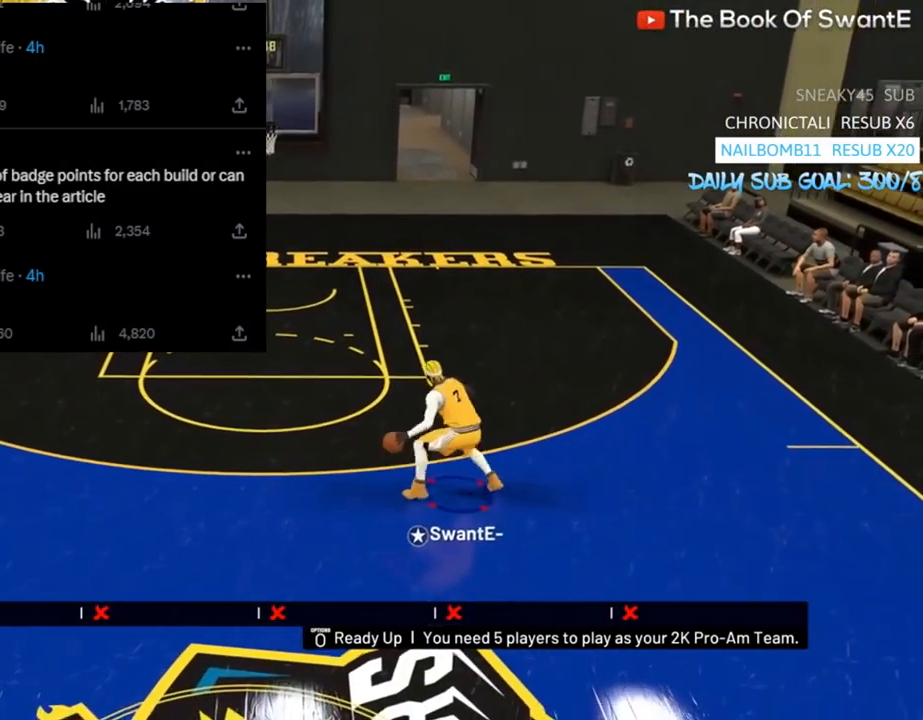
{"buttons": [], "left_stick": "center", "right_stick": "center", "events": [[67, "right_stick", "center"], [367, "right_stick", "down-right"], [500, "R2", "up"], [500, "left_stick", "center"], [500, "right_stick", "center"]]}
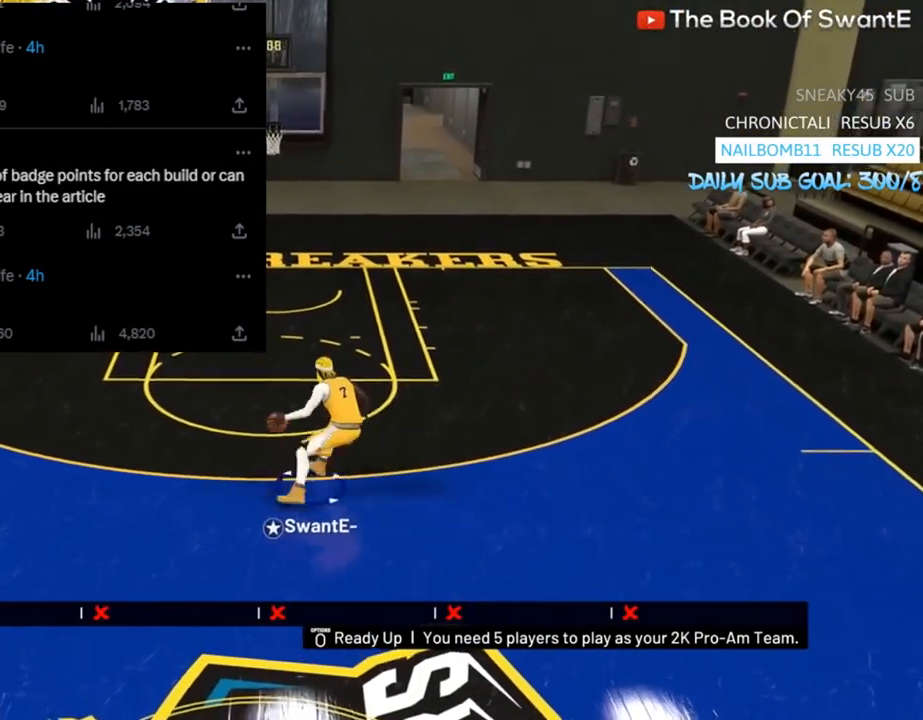
{"buttons": [], "left_stick": "center", "right_stick": "down", "events": [[500, "right_stick", "down"]]}
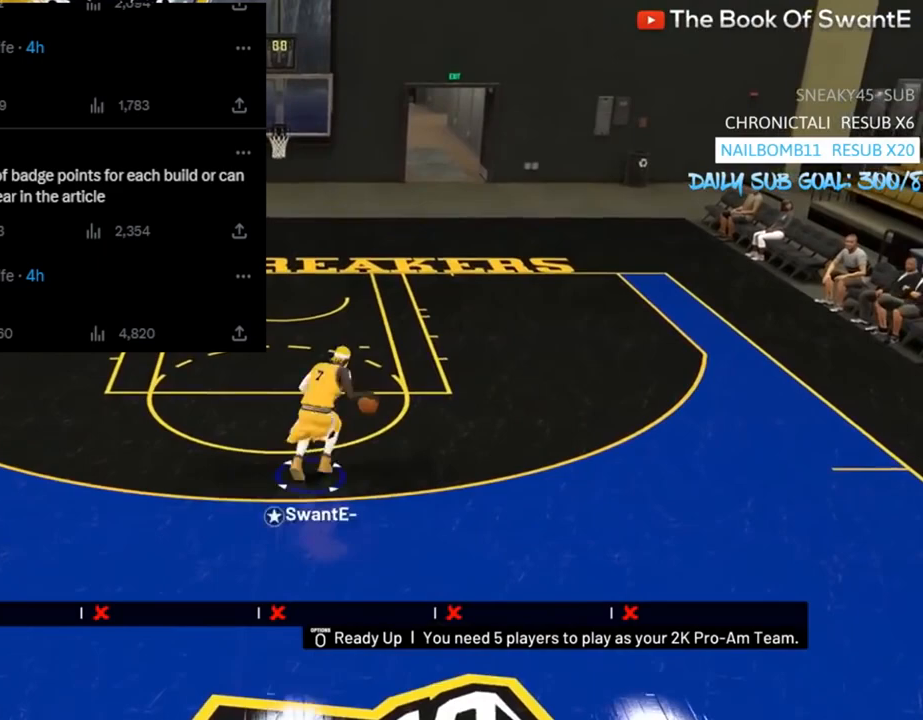
{"buttons": ["R2"], "left_stick": "up-left", "right_stick": "center", "events": [[33, "right_stick", "center"], [133, "left_stick", "up-left"], [200, "R2", "down"]]}
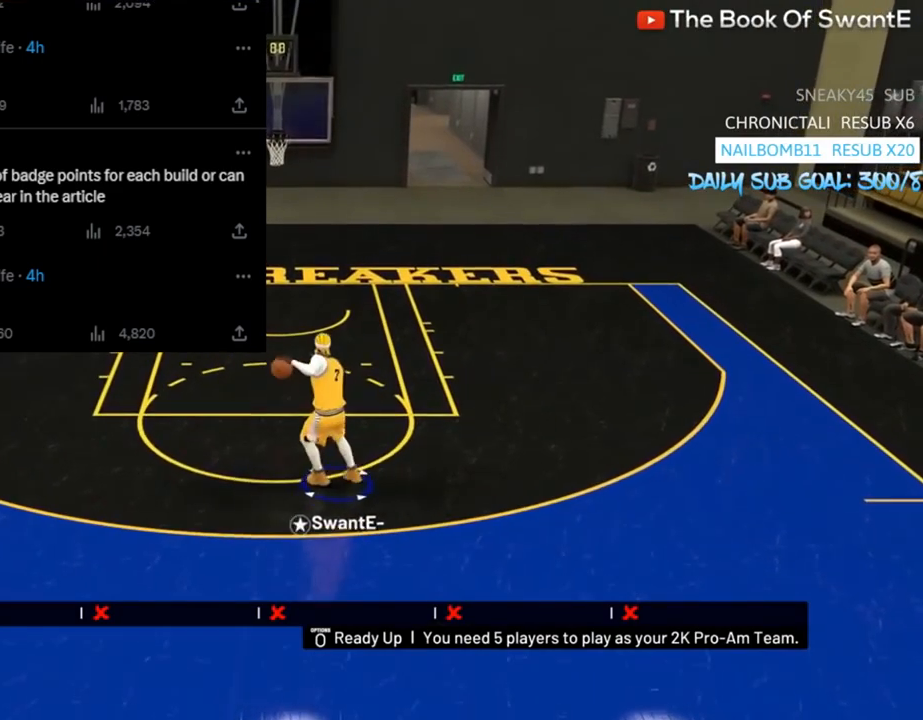
{"buttons": ["R2"], "left_stick": "up-left", "right_stick": "center", "events": []}
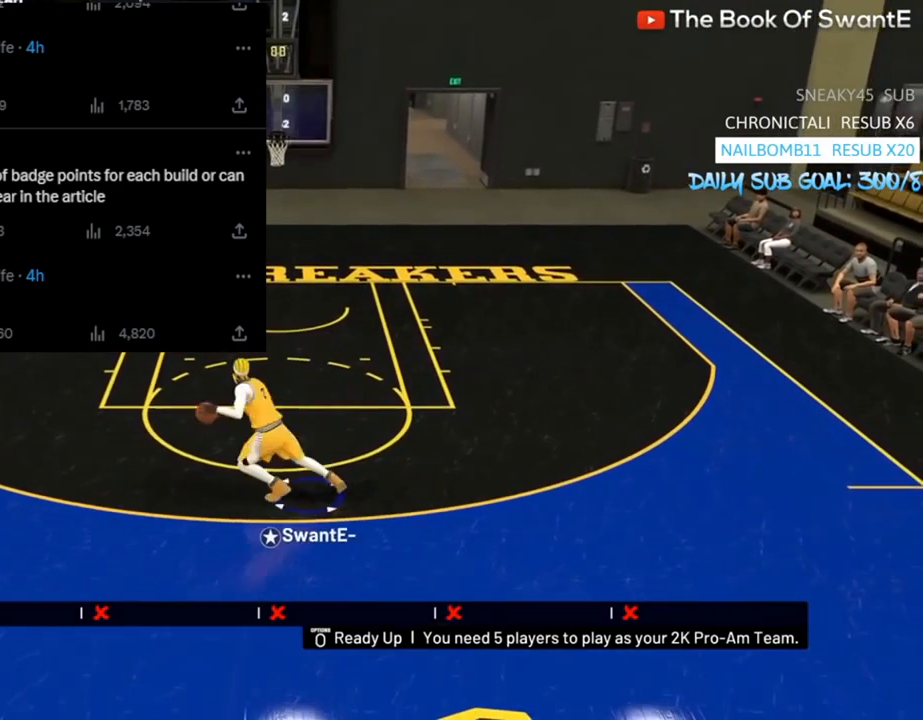
{"buttons": [], "left_stick": "up-left", "right_stick": "down", "events": [[200, "right_stick", "down-right"], [300, "right_stick", "center"], [433, "R2", "up"], [500, "right_stick", "down"]]}
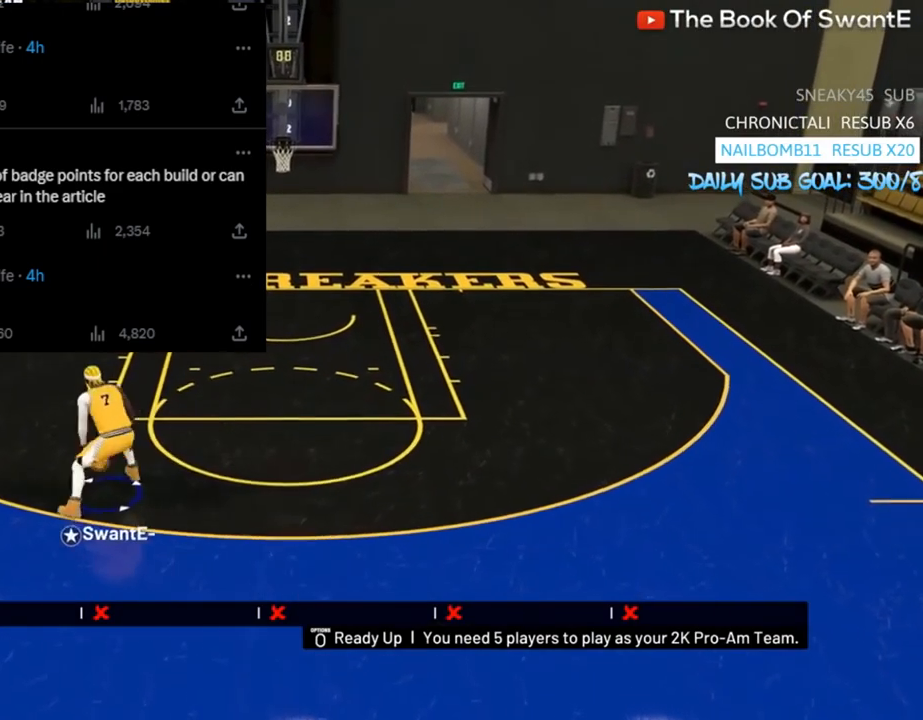
{"buttons": ["R2"], "left_stick": "up-left", "right_stick": "center", "events": [[67, "right_stick", "center"], [333, "R2", "down"]]}
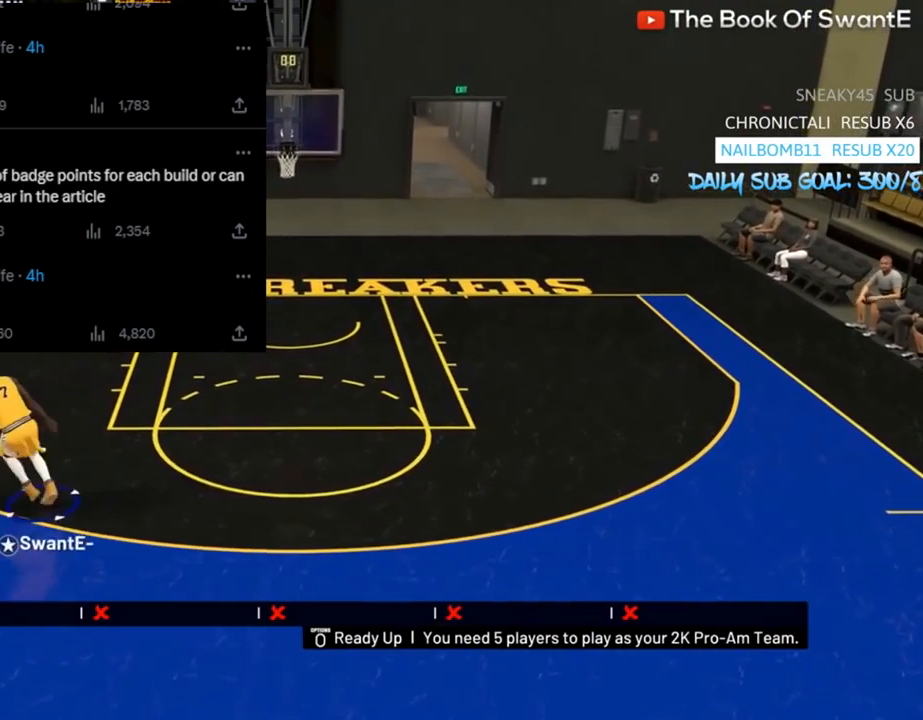
{"buttons": [], "left_stick": "center", "right_stick": "center", "events": [[133, "right_stick", "down-right"], [267, "right_stick", "center"], [333, "R2", "up"], [400, "left_stick", "center"]]}
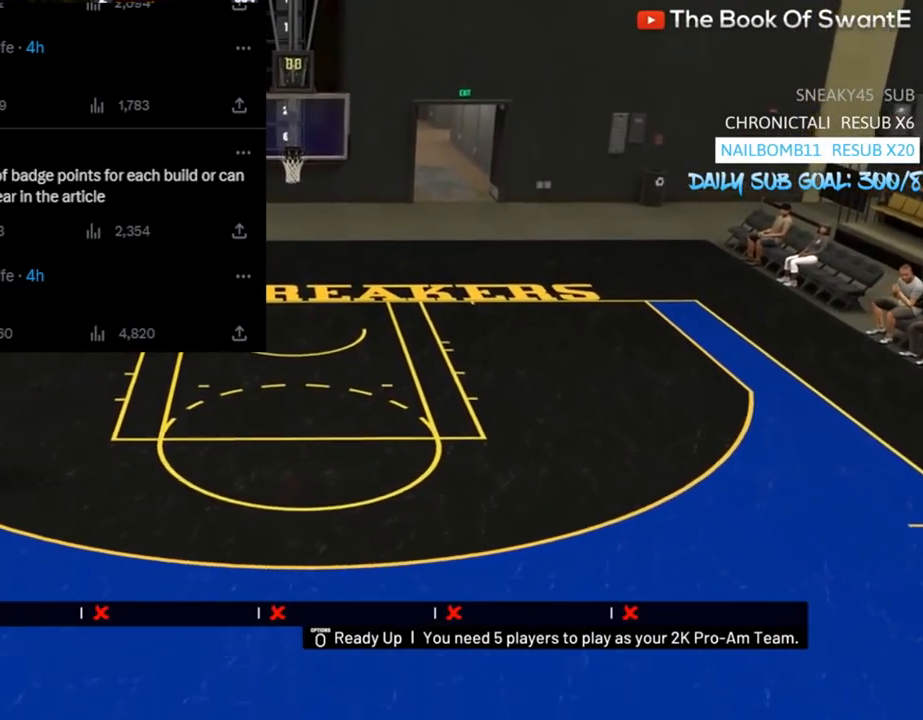
{"buttons": [], "left_stick": "center", "right_stick": "up", "events": [[400, "right_stick", "down"], [467, "right_stick", "up"]]}
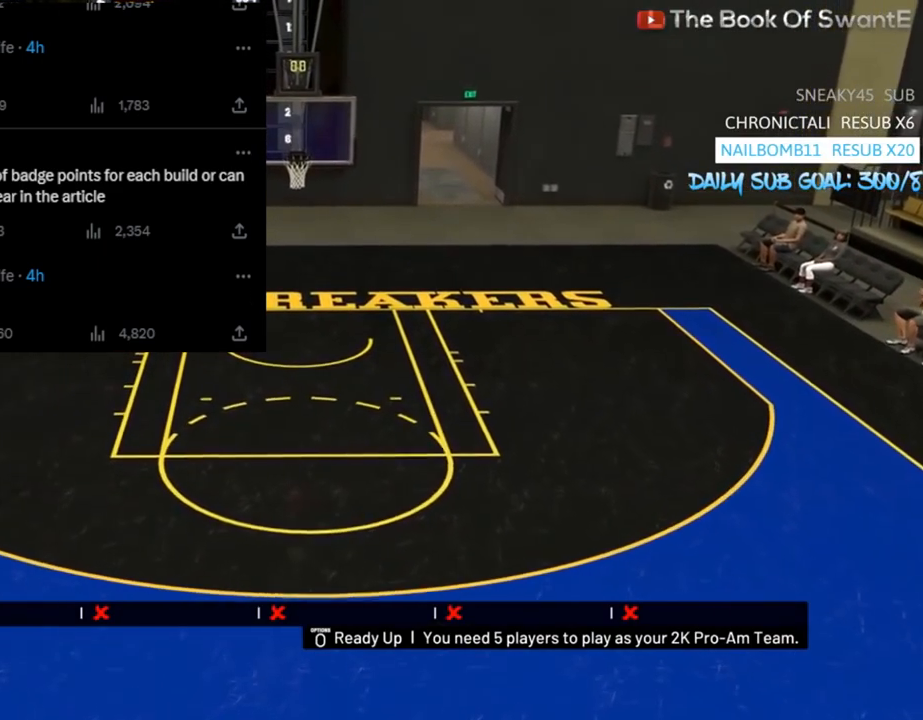
{"buttons": [], "left_stick": "center", "right_stick": "center", "events": [[33, "right_stick", "center"], [233, "right_stick", "down"], [300, "right_stick", "center"]]}
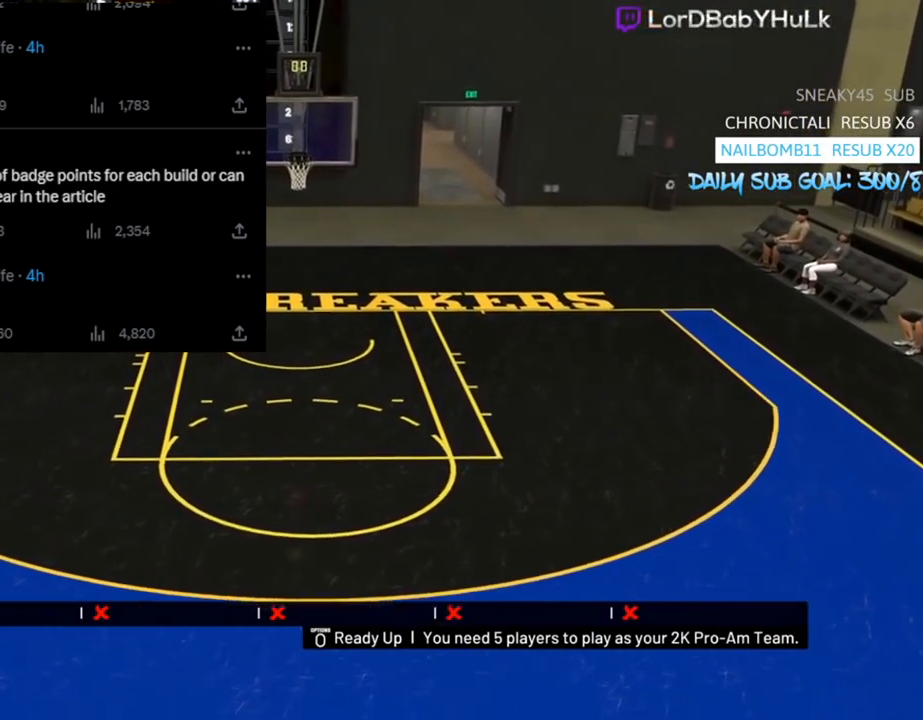
{"buttons": ["R2"], "left_stick": "right", "right_stick": "center", "events": [[333, "R2", "down"], [333, "left_stick", "right"]]}
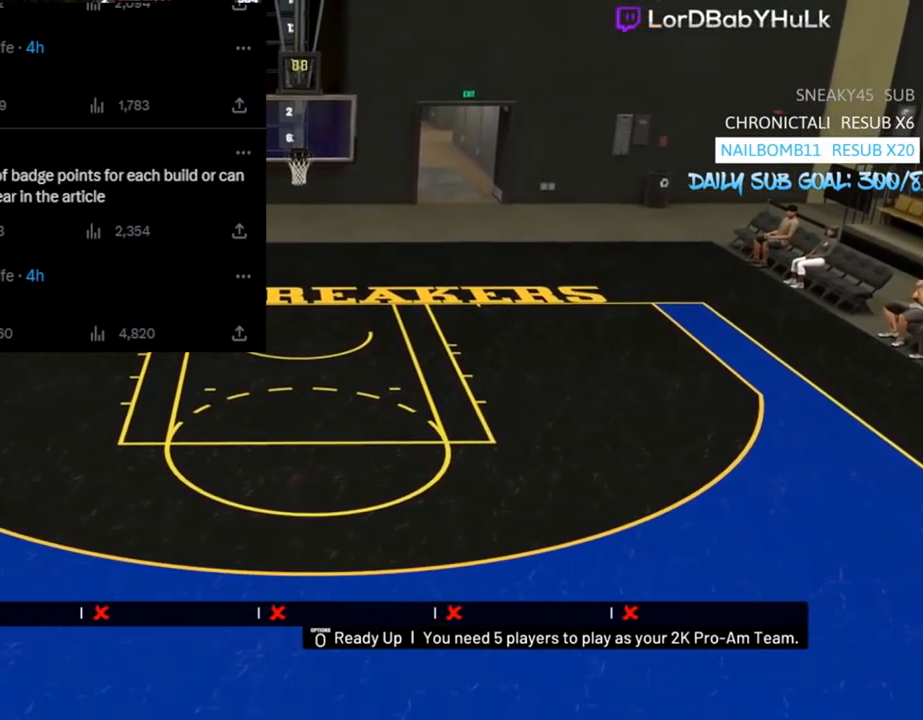
{"buttons": ["R2", "L3"], "left_stick": "right", "right_stick": "center", "events": [[67, "L3", "down"]]}
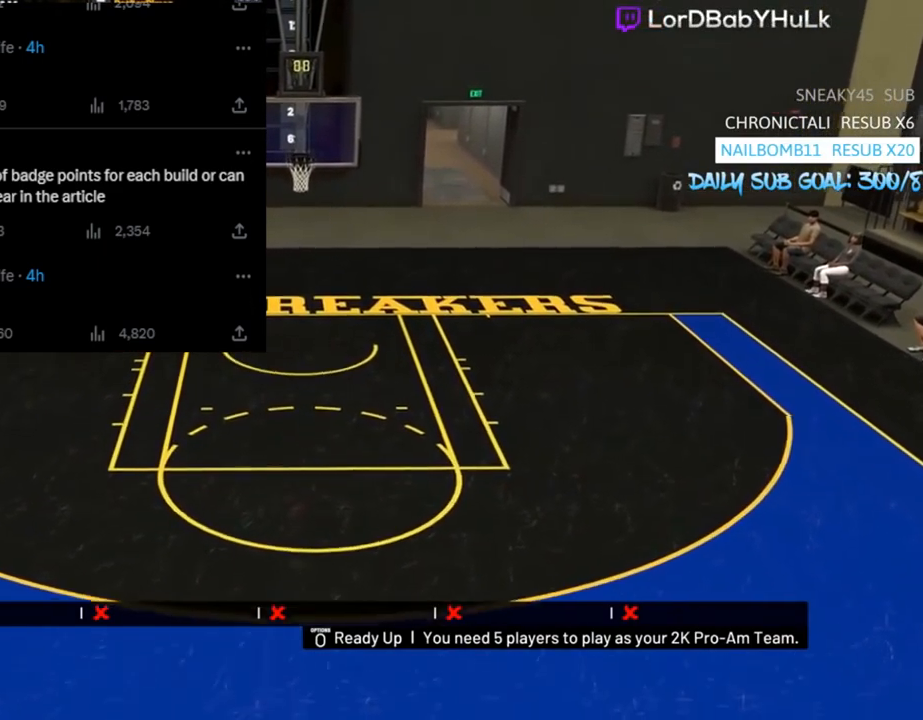
{"buttons": ["R2", "L3"], "left_stick": "down-right", "right_stick": "center", "events": [[233, "left_stick", "down-right"]]}
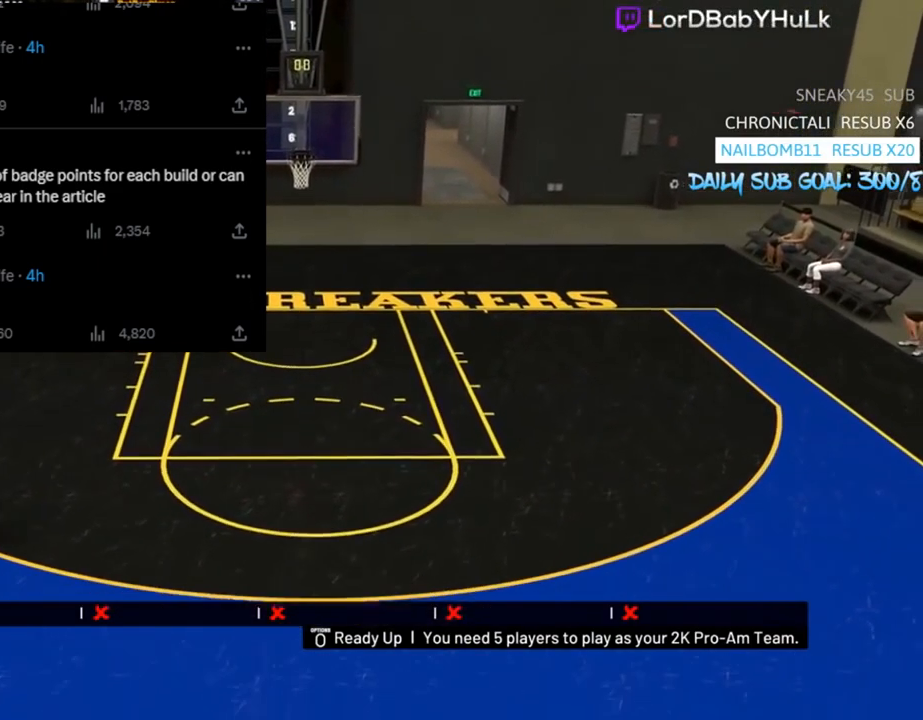
{"buttons": ["R2", "L3"], "left_stick": "down-right", "right_stick": "center", "events": [[300, "right_stick", "down-left"], [467, "right_stick", "center"]]}
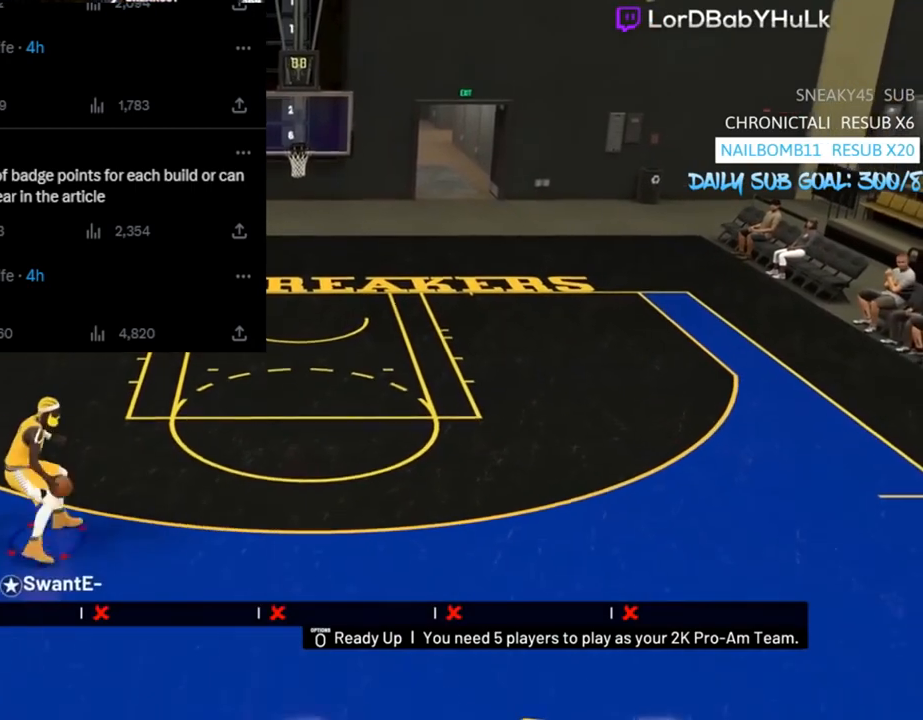
{"buttons": ["R2"], "left_stick": "right", "right_stick": "center", "events": [[67, "R2", "up"], [133, "L3", "up"], [233, "right_stick", "down"], [300, "right_stick", "center"], [333, "left_stick", "right"], [500, "R2", "down"]]}
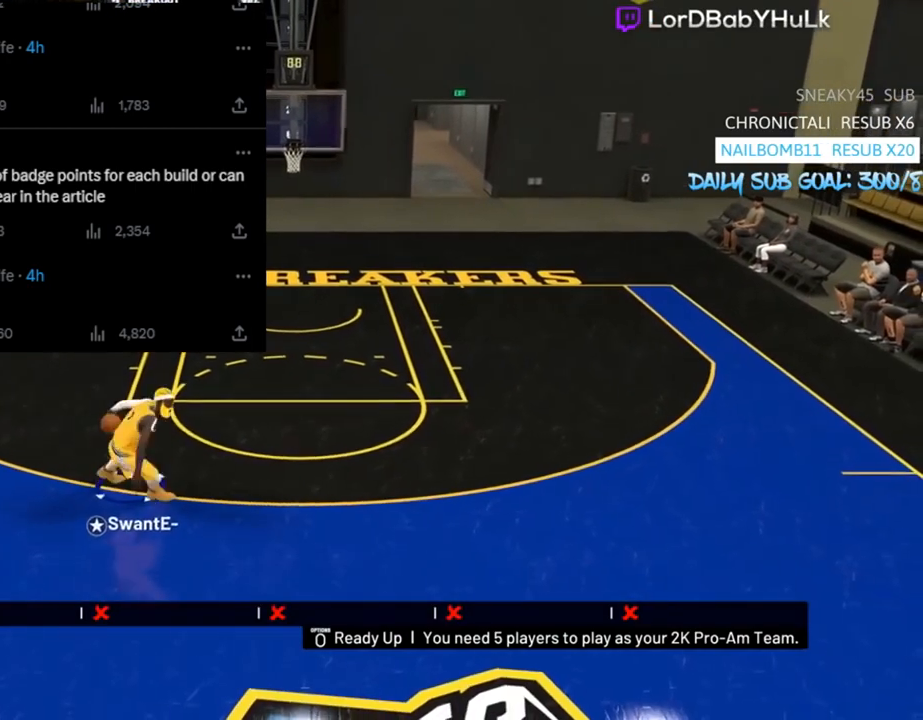
{"buttons": ["R2"], "left_stick": "right", "right_stick": "center", "events": [[433, "right_stick", "down-left"], [500, "right_stick", "center"]]}
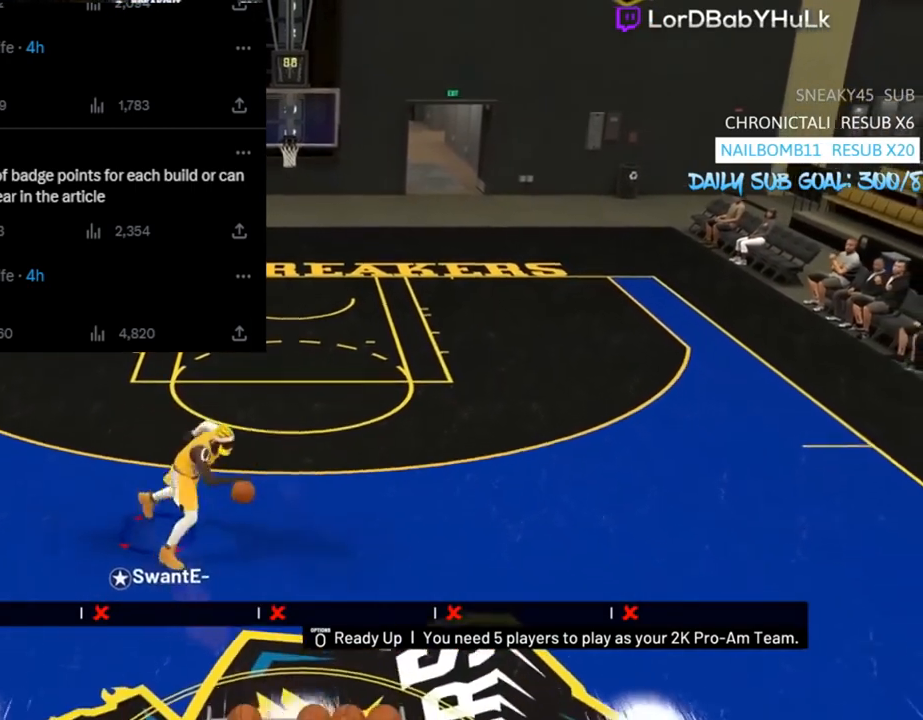
{"buttons": [], "left_stick": "up-right", "right_stick": "down", "events": [[167, "R2", "up"], [233, "left_stick", "up-right"], [500, "right_stick", "down"]]}
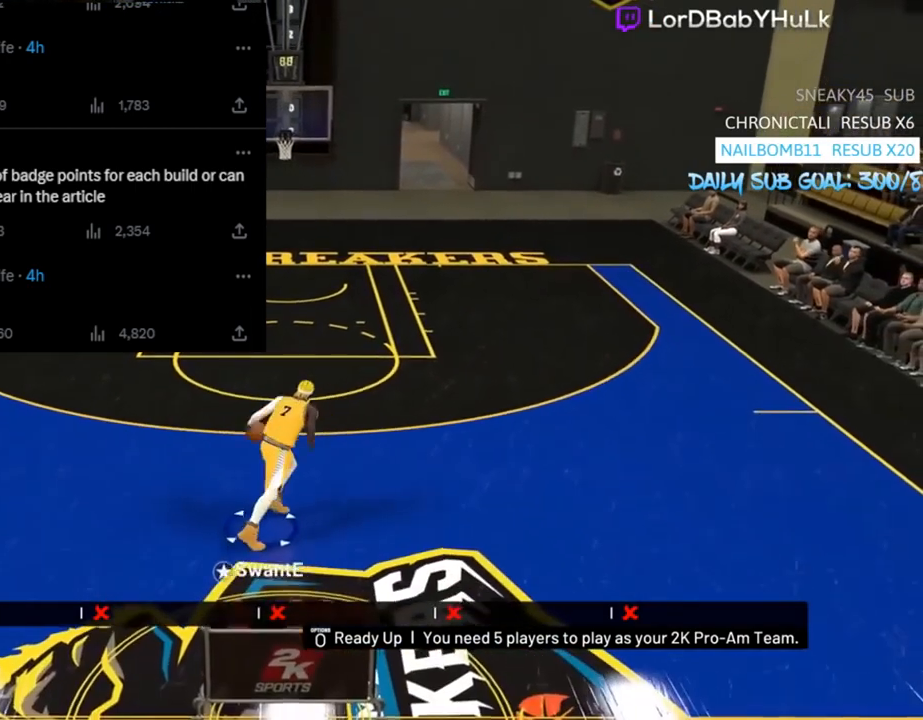
{"buttons": ["R2"], "left_stick": "up-right", "right_stick": "center", "events": [[33, "right_stick", "center"], [167, "R2", "down"]]}
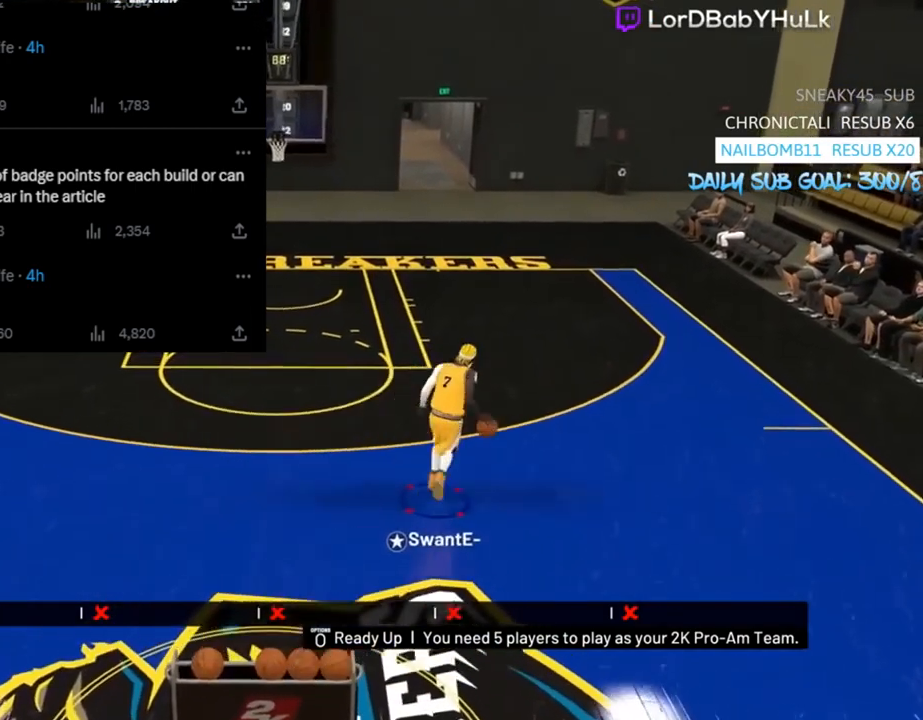
{"buttons": [], "left_stick": "up-right", "right_stick": "center", "events": [[167, "right_stick", "down-left"], [233, "R2", "up"], [233, "right_stick", "center"]]}
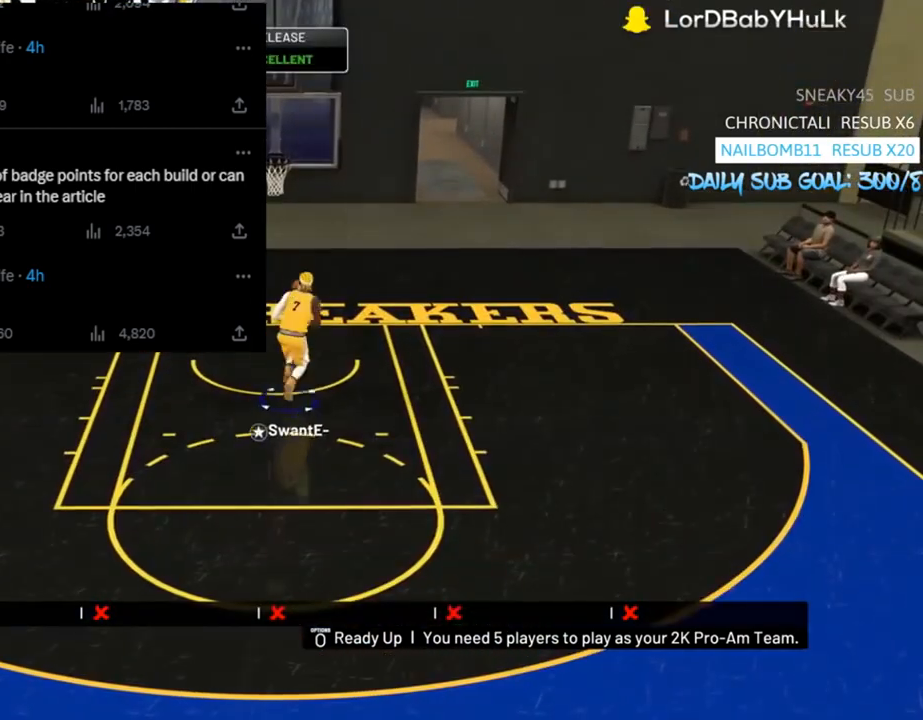
{"buttons": ["R2"], "left_stick": "up", "right_stick": "center", "events": [[133, "left_stick", "up"], [233, "R2", "down"]]}
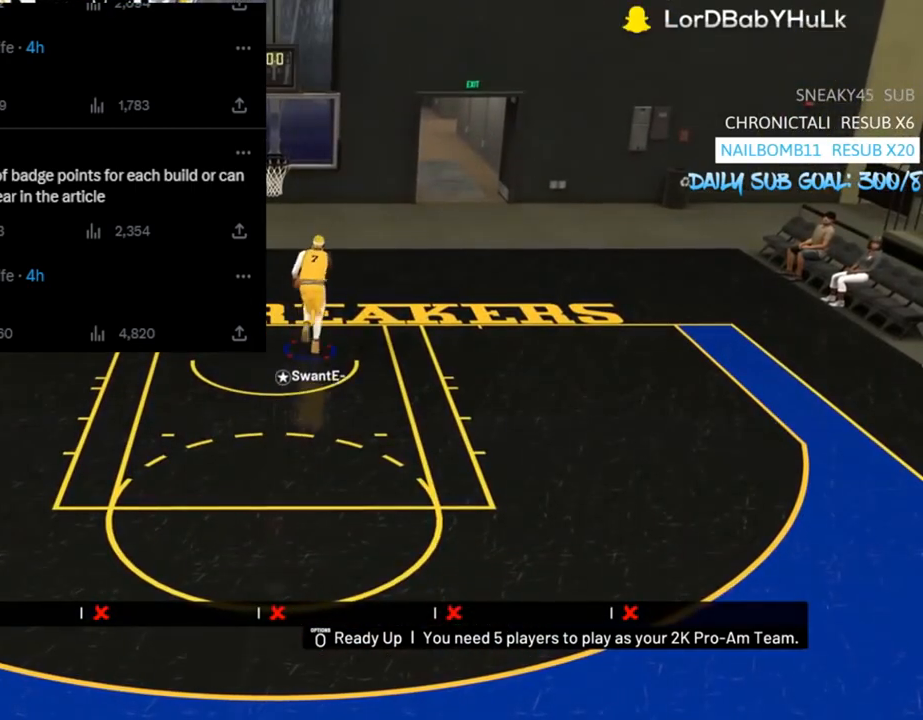
{"buttons": ["R2"], "left_stick": "right", "right_stick": "center", "events": [[167, "left_stick", "up-right"], [300, "left_stick", "right"]]}
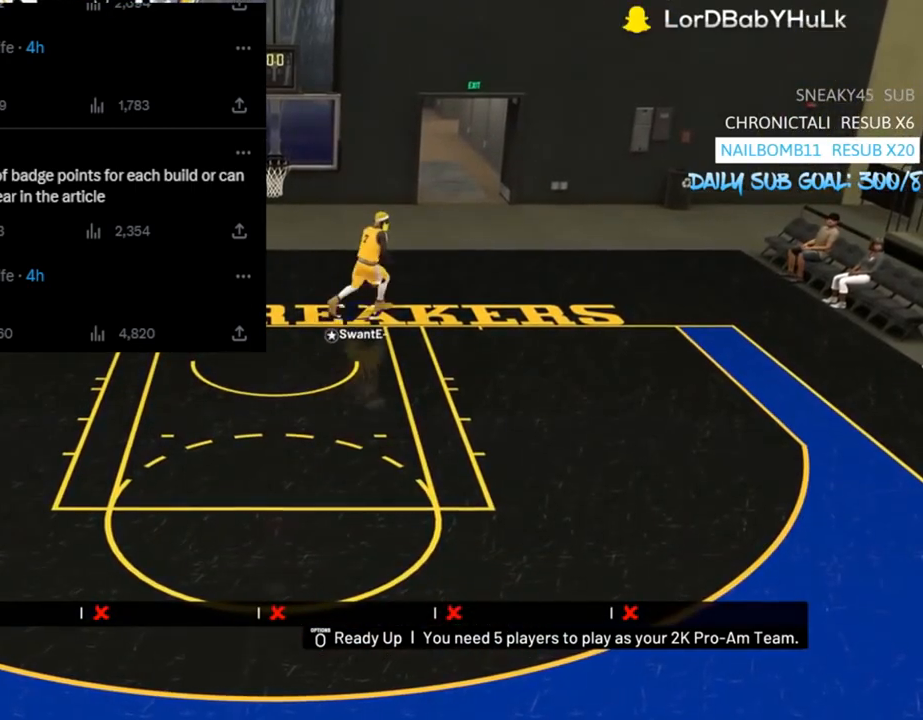
{"buttons": ["R2"], "left_stick": "down", "right_stick": "center", "events": [[100, "L3", "down"], [167, "left_stick", "down-right"], [233, "L3", "up"], [400, "left_stick", "down"]]}
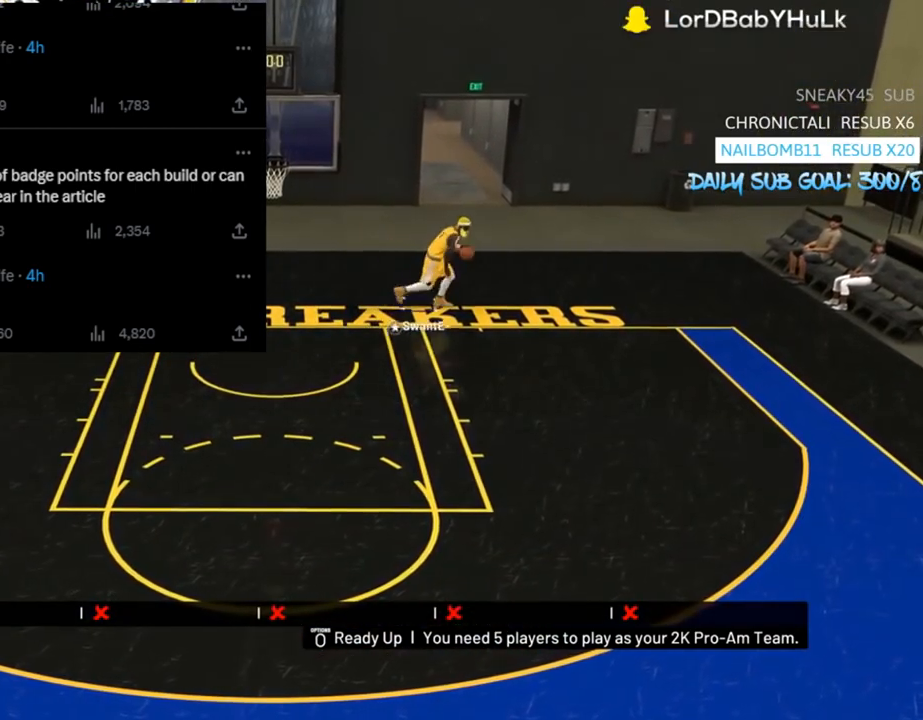
{"buttons": ["R2"], "left_stick": "down", "right_stick": "center", "events": []}